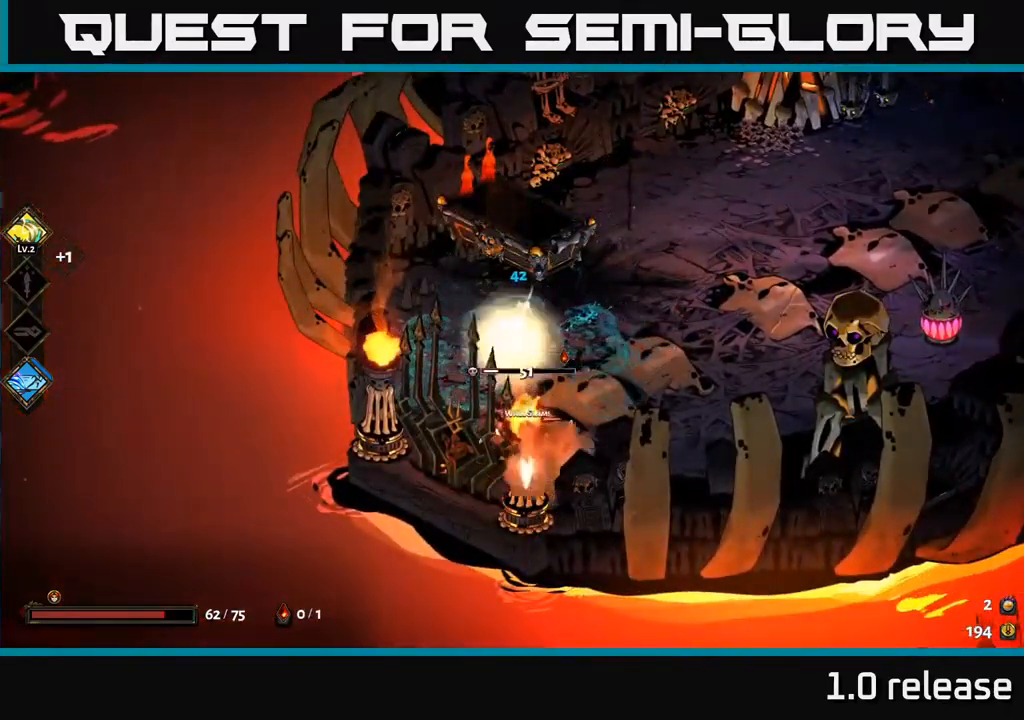
Gameplay with a controller (Xbox layout); each line is a JSON object with the inputs held at the frame after it. "events" lists button and stick changes between this image and that frame as [ms after this image, input, new state], when the widget could be followed in between.
{"buttons": ["A"], "left_stick": "up-right", "right_stick": "center", "events": [[117, "left_stick", "down-right"], [283, "left_stick", "center"], [350, "left_stick", "up-right"], [450, "A", "down"]]}
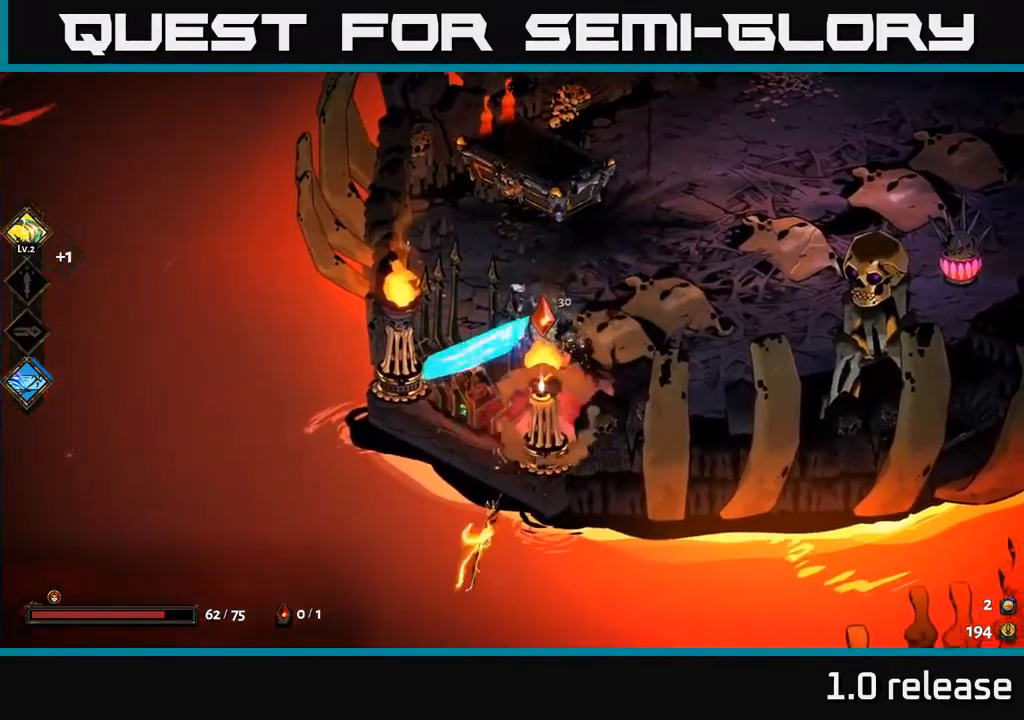
{"buttons": [], "left_stick": "up-right", "right_stick": "center", "events": [[50, "A", "up"], [133, "A", "down"], [250, "A", "up"]]}
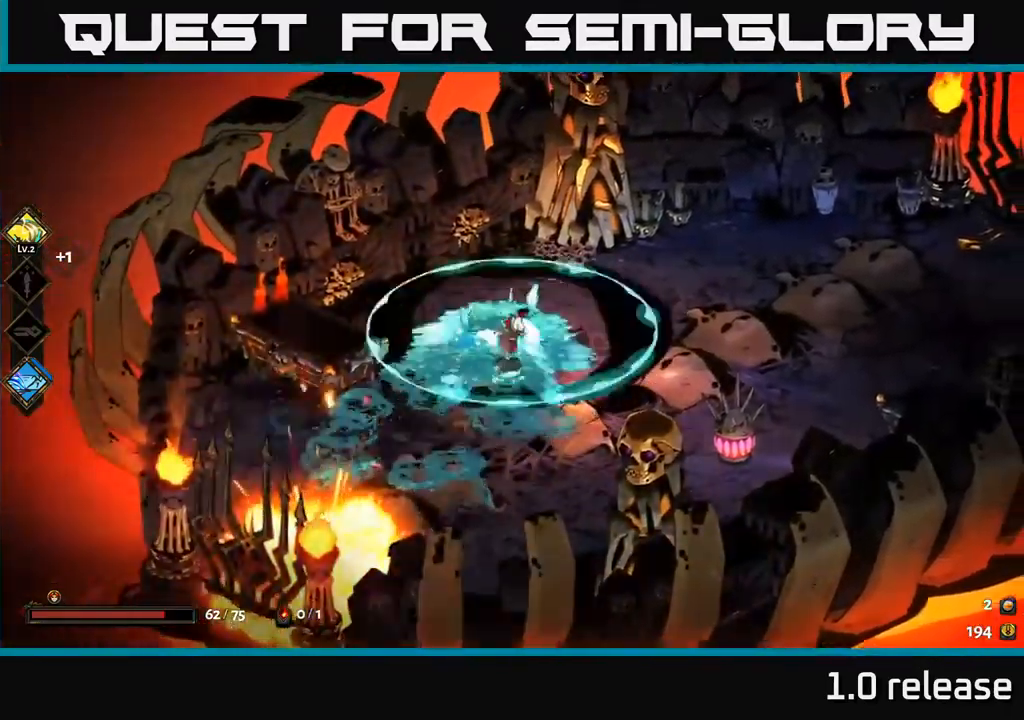
{"buttons": ["A"], "left_stick": "down-left", "right_stick": "center", "events": [[83, "left_stick", "down-left"], [233, "A", "down"], [367, "A", "up"], [450, "A", "down"]]}
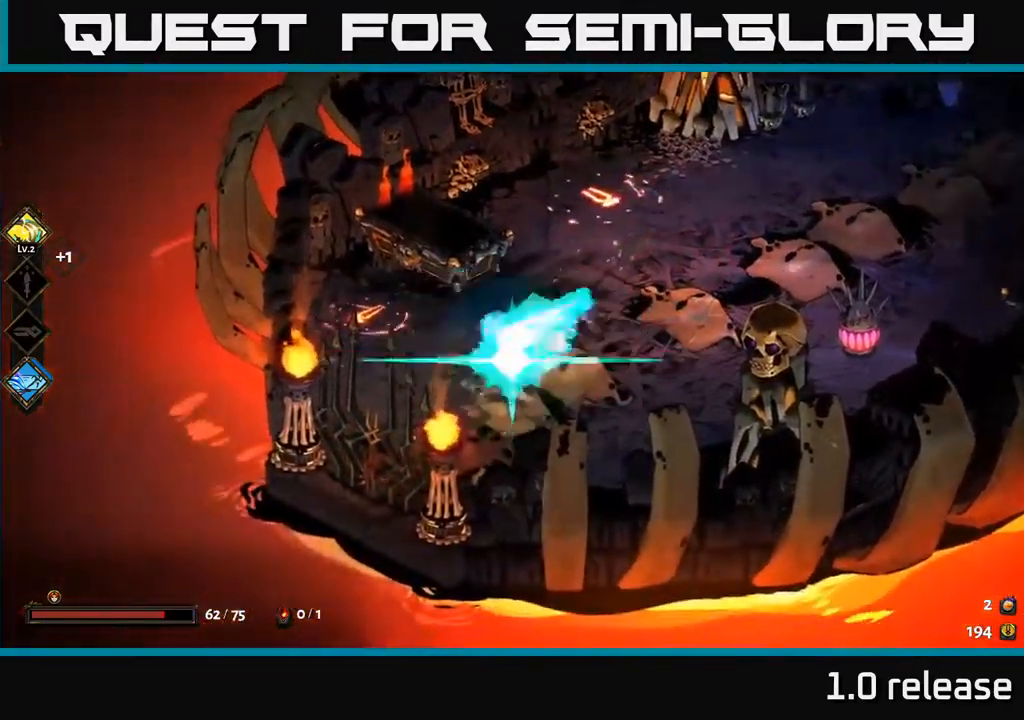
{"buttons": [], "left_stick": "up-right", "right_stick": "center", "events": [[50, "A", "up"], [167, "left_stick", "down"], [333, "left_stick", "right"], [467, "left_stick", "up-right"]]}
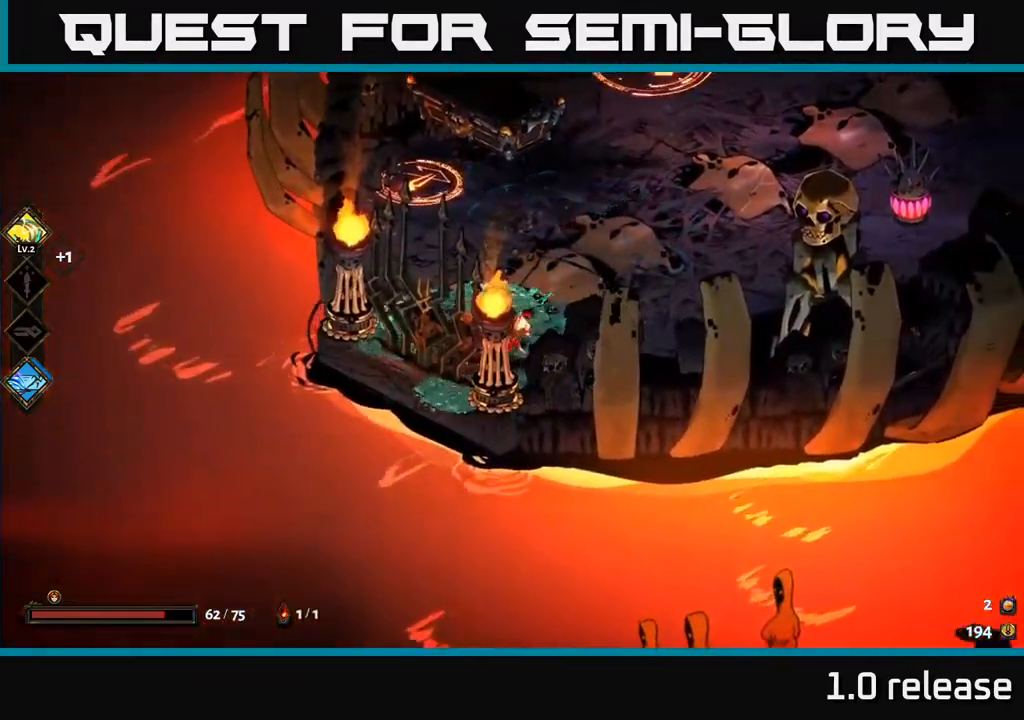
{"buttons": [], "left_stick": "up", "right_stick": "center", "events": [[317, "left_stick", "right"], [467, "left_stick", "up"]]}
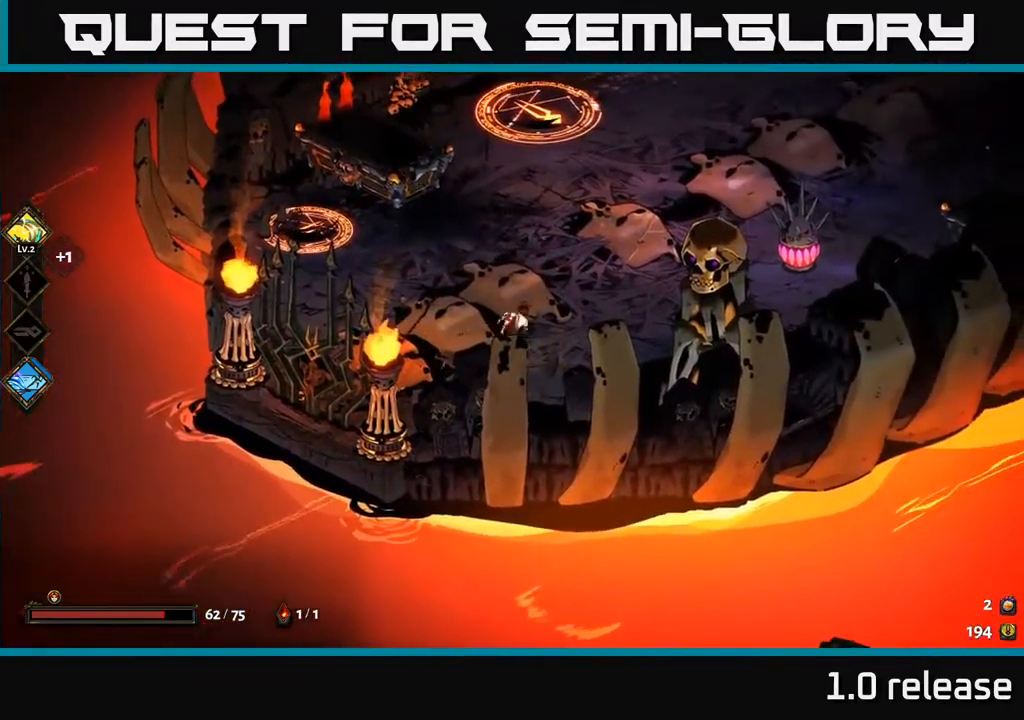
{"buttons": [], "left_stick": "up-left", "right_stick": "center", "events": [[50, "B", "down"], [133, "B", "up"], [467, "left_stick", "up-left"]]}
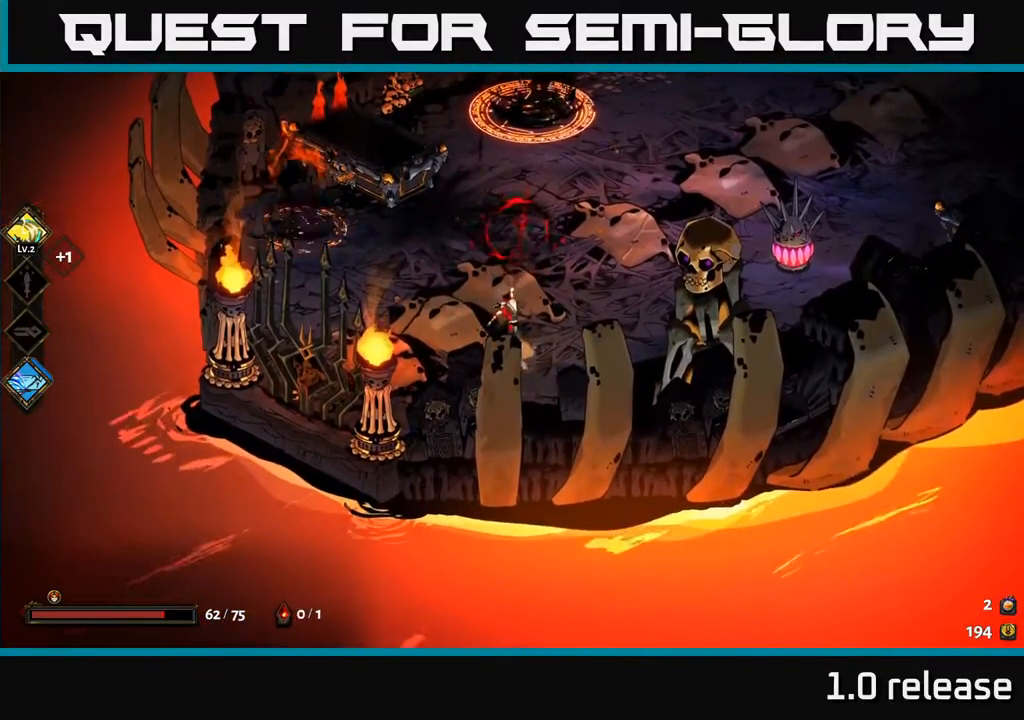
{"buttons": ["A", "X"], "left_stick": "up-left", "right_stick": "center", "events": [[67, "A", "down"], [199, "A", "up"], [233, "A", "down"], [266, "X", "down"], [349, "X", "up"], [433, "X", "down"]]}
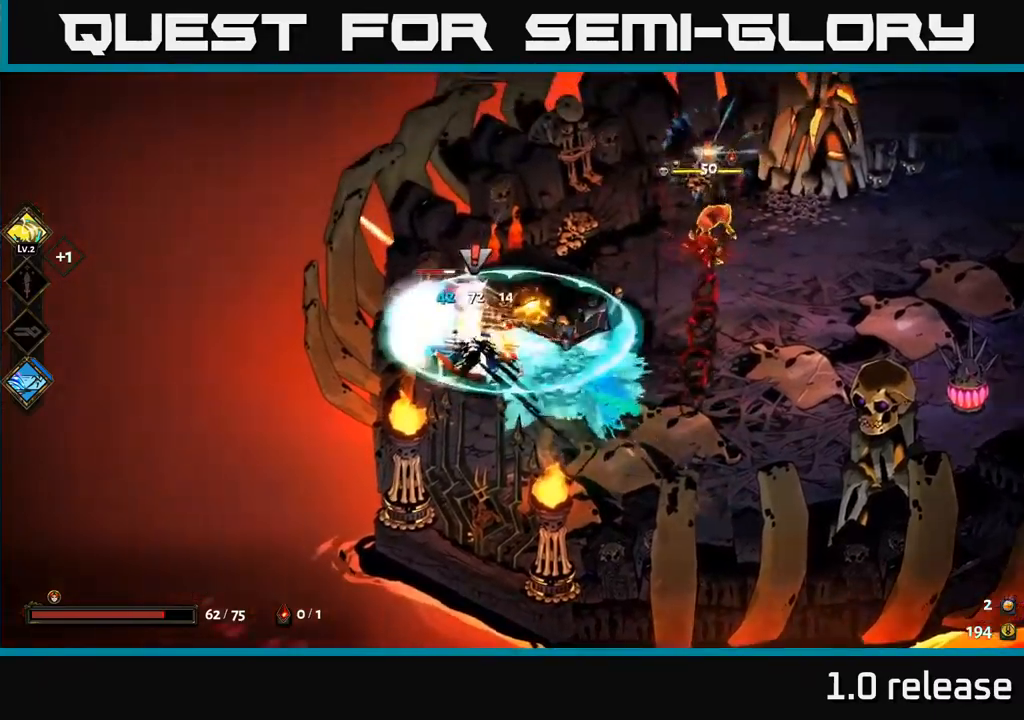
{"buttons": ["X"], "left_stick": "down-left", "right_stick": "center", "events": [[17, "A", "up"], [17, "X", "up"], [83, "A", "down"], [83, "left_stick", "left"], [100, "X", "down"], [150, "A", "up"], [183, "X", "up"], [217, "left_stick", "down-left"], [250, "X", "down"], [350, "X", "up"], [417, "X", "down"]]}
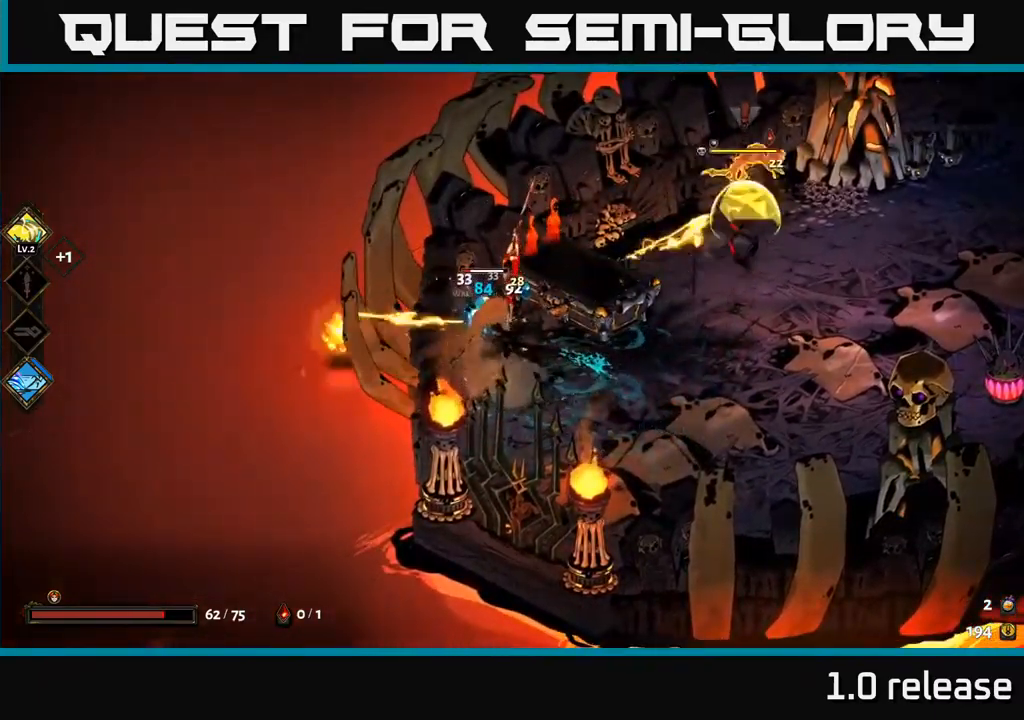
{"buttons": ["A"], "left_stick": "up-right", "right_stick": "center", "events": [[33, "X", "up"], [117, "left_stick", "down-right"], [167, "left_stick", "right"], [367, "A", "down"], [467, "left_stick", "up-right"]]}
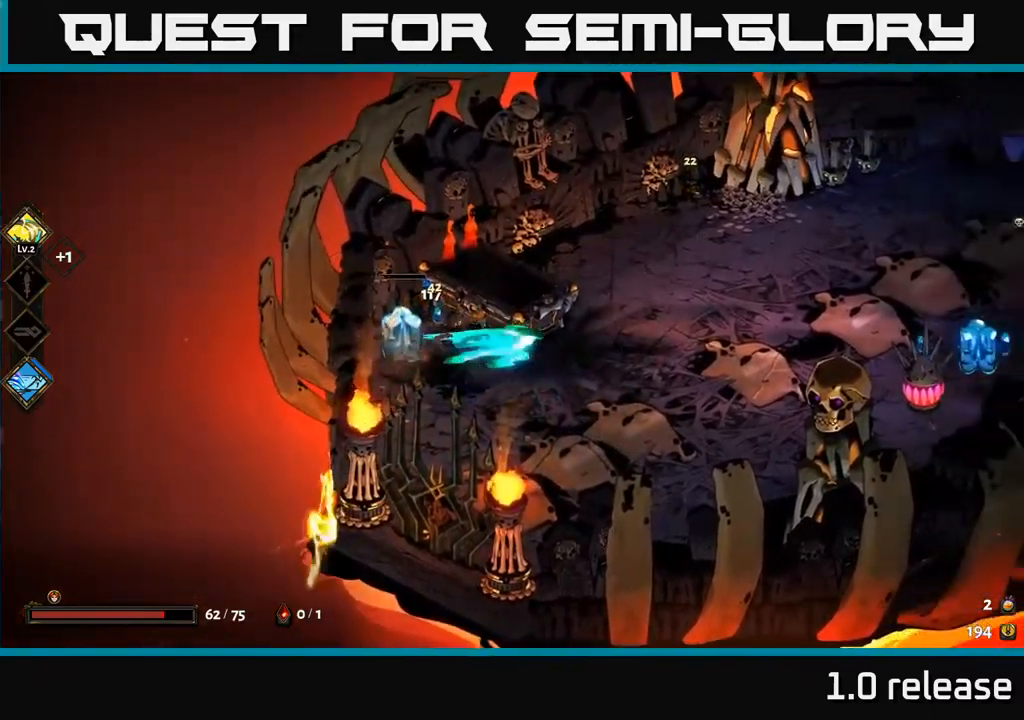
{"buttons": ["A", "X"], "left_stick": "left", "right_stick": "center", "events": [[33, "A", "up"], [367, "left_stick", "left"], [450, "A", "down"], [483, "X", "down"]]}
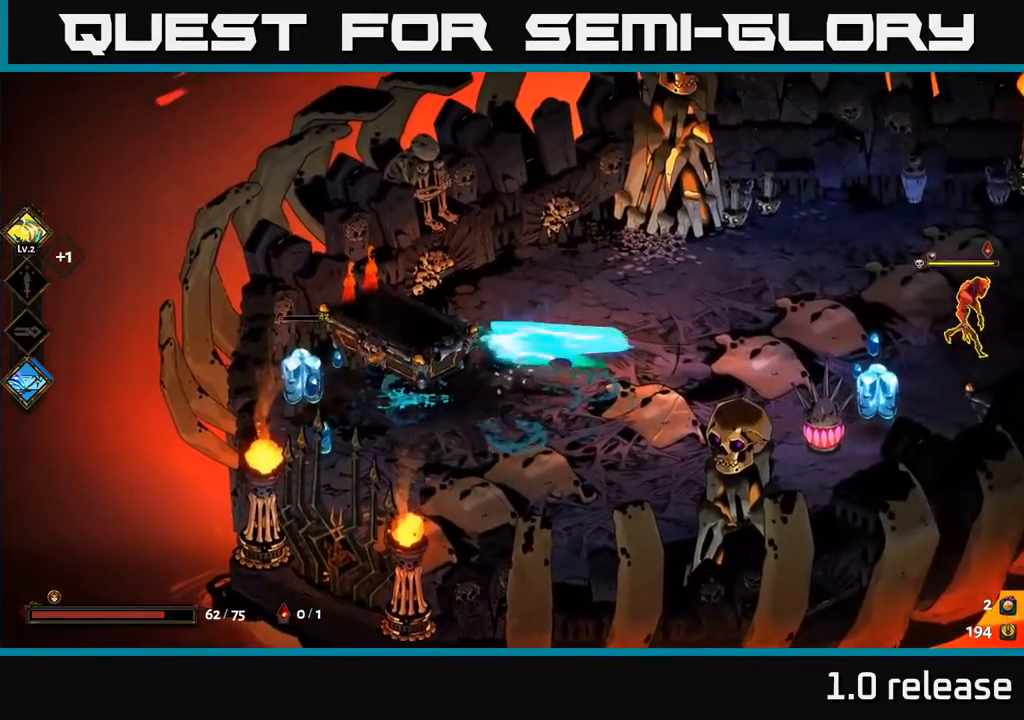
{"buttons": ["A"], "left_stick": "down-left", "right_stick": "center", "events": [[33, "A", "up"], [83, "X", "up"], [217, "left_stick", "center"], [283, "left_stick", "down-right"], [400, "left_stick", "down-left"], [483, "A", "down"]]}
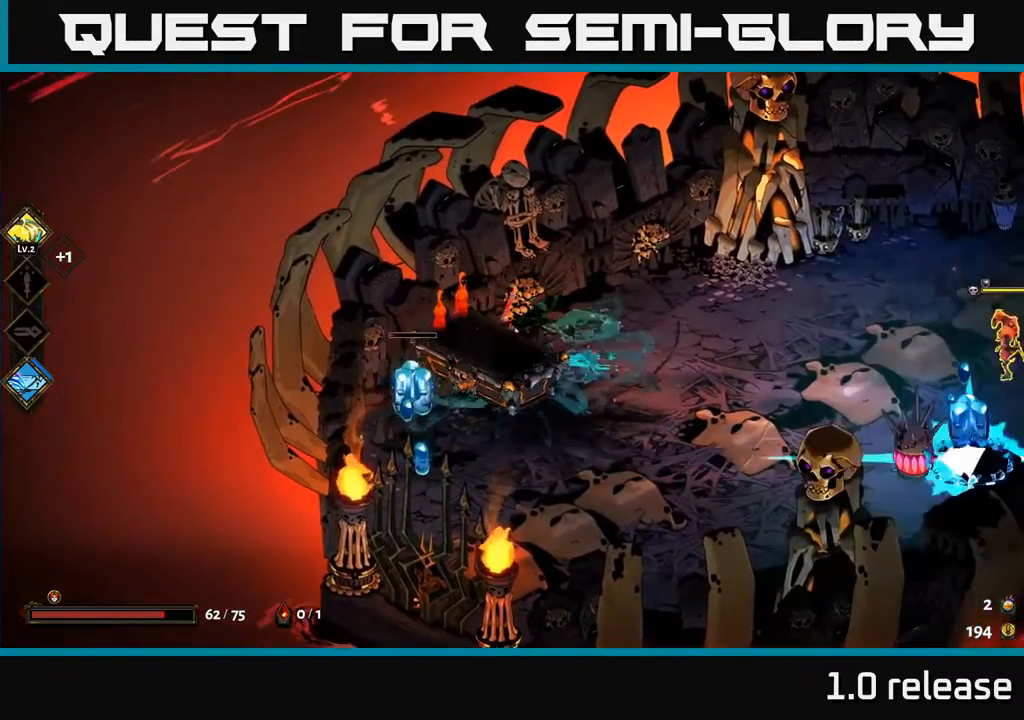
{"buttons": [], "left_stick": "down-right", "right_stick": "center", "events": [[33, "X", "down"], [83, "A", "up"], [117, "X", "up"], [333, "left_stick", "down-right"]]}
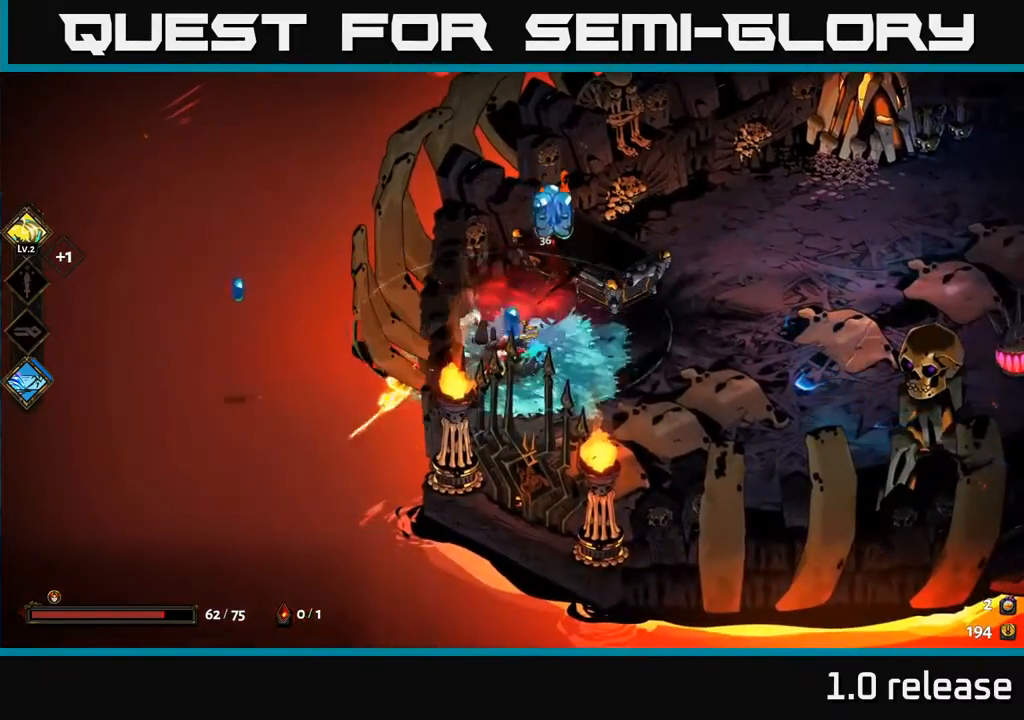
{"buttons": [], "left_stick": "right", "right_stick": "center", "events": [[17, "left_stick", "right"]]}
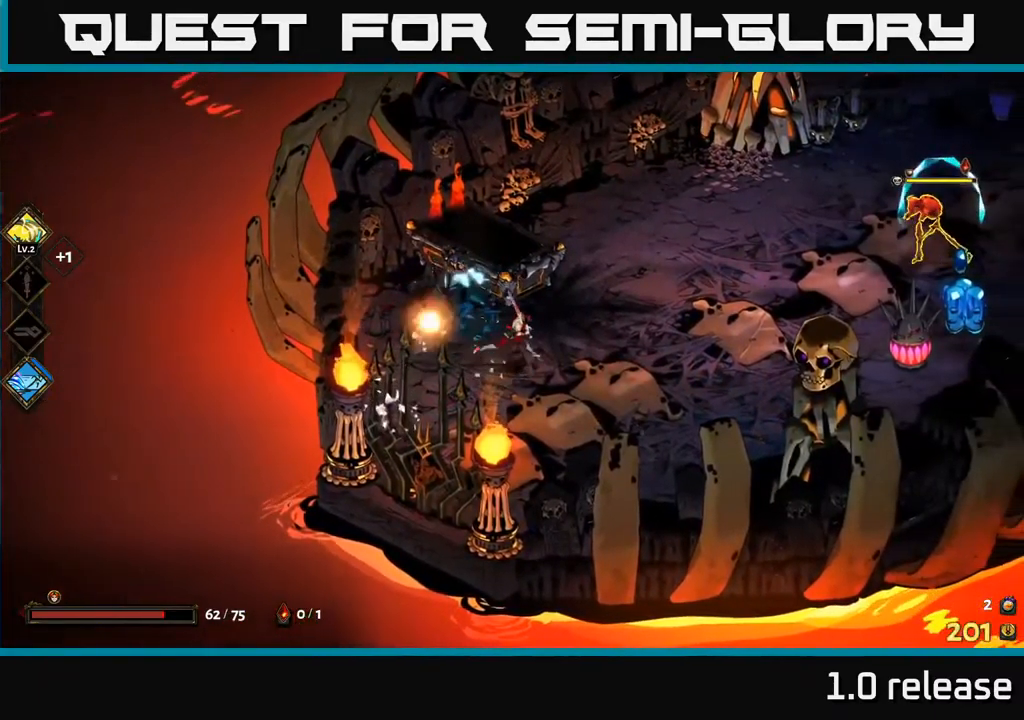
{"buttons": [], "left_stick": "right", "right_stick": "center", "events": [[117, "A", "down"], [183, "A", "up"], [283, "A", "down"], [333, "X", "down"], [417, "A", "up"], [500, "X", "up"]]}
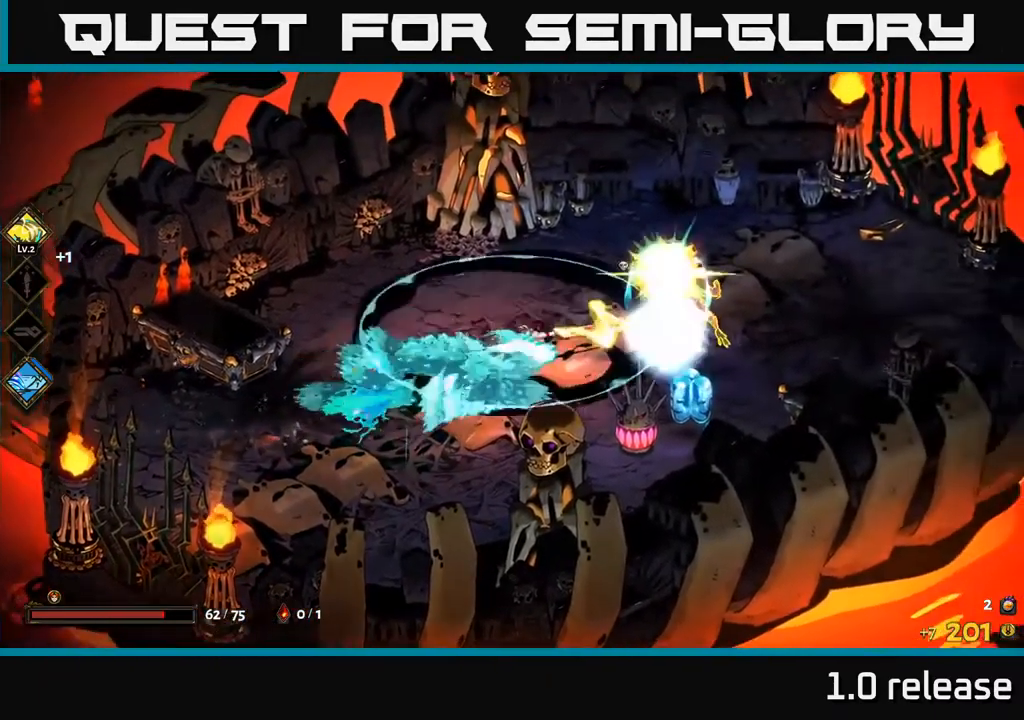
{"buttons": ["A"], "left_stick": "right", "right_stick": "center", "events": [[67, "X", "down"], [117, "left_stick", "up-right"], [133, "A", "down"], [167, "X", "up"], [267, "A", "up"], [300, "X", "down"], [333, "A", "down"], [367, "X", "up"], [383, "A", "up"], [450, "left_stick", "right"], [483, "A", "down"]]}
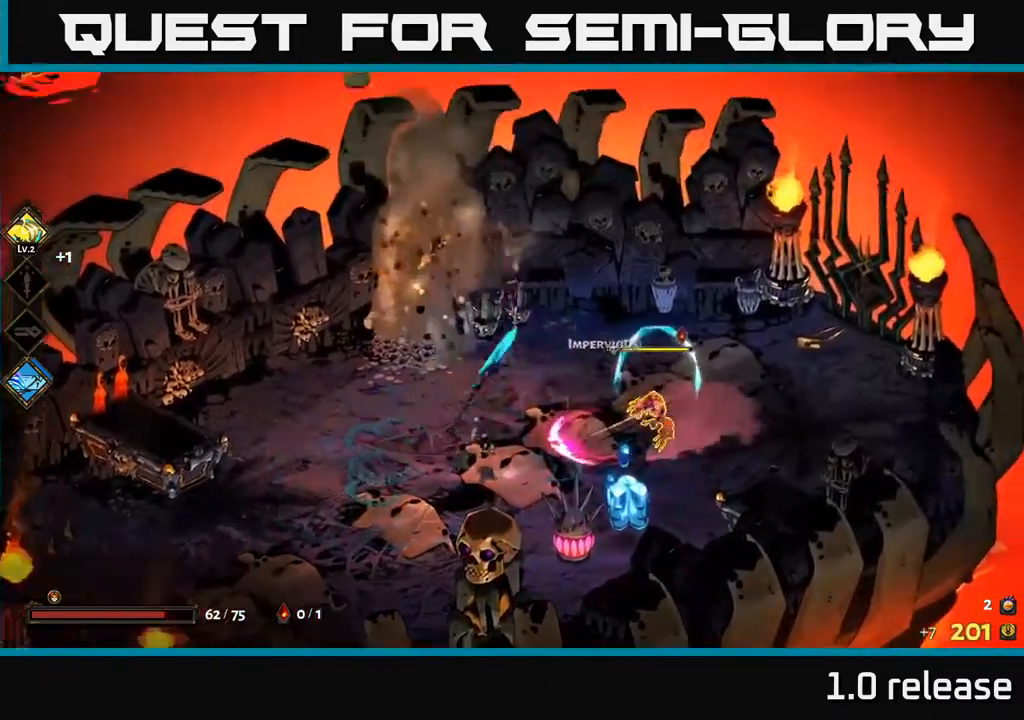
{"buttons": [], "left_stick": "right", "right_stick": "center", "events": [[100, "A", "up"], [100, "X", "down"], [183, "left_stick", "down-right"], [200, "X", "up"], [300, "left_stick", "right"]]}
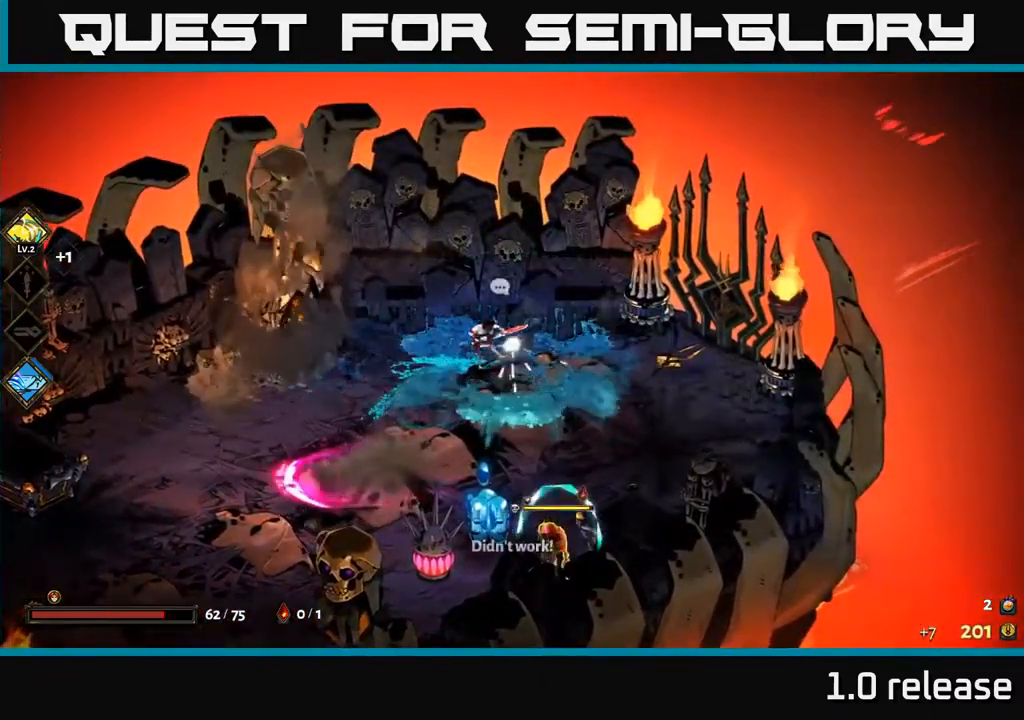
{"buttons": [], "left_stick": "down-left", "right_stick": "center", "events": [[183, "left_stick", "down"], [284, "A", "down"], [334, "X", "down"], [417, "A", "up"], [450, "X", "up"], [484, "left_stick", "down-left"]]}
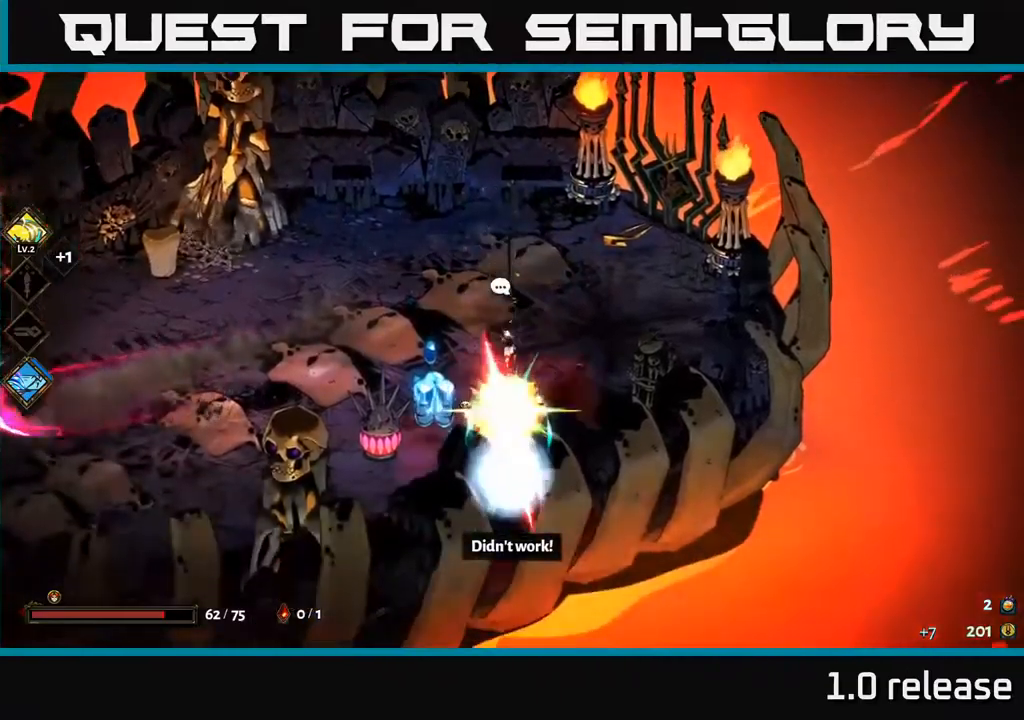
{"buttons": [], "left_stick": "left", "right_stick": "center", "events": [[50, "X", "down"], [67, "A", "down"], [134, "X", "up"], [184, "left_stick", "center"], [217, "A", "up"], [250, "left_stick", "left"]]}
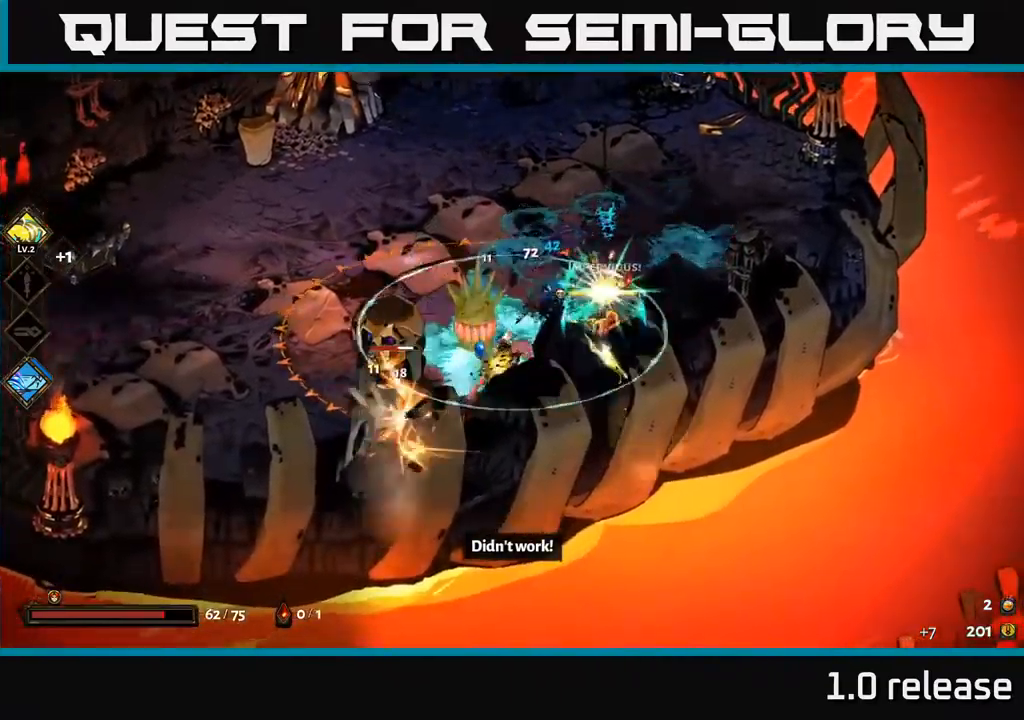
{"buttons": ["A"], "left_stick": "left", "right_stick": "center", "events": [[134, "A", "down"], [250, "A", "up"], [417, "A", "down"]]}
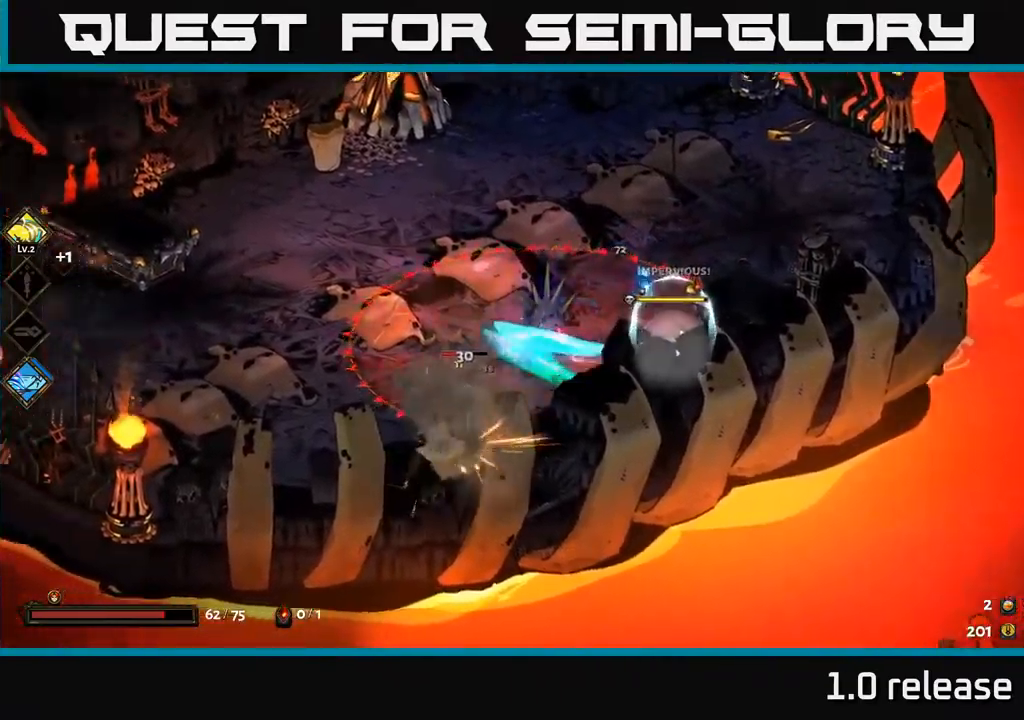
{"buttons": [], "left_stick": "left", "right_stick": "center", "events": [[50, "A", "up"], [117, "A", "down"], [250, "A", "up"]]}
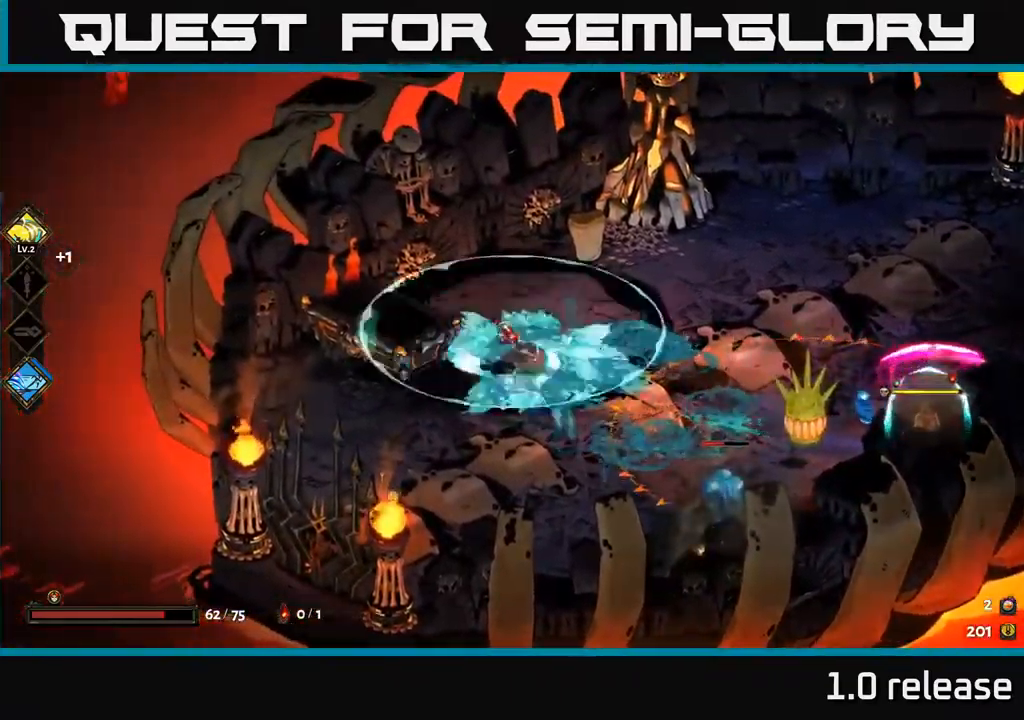
{"buttons": [], "left_stick": "down-left", "right_stick": "center", "events": [[34, "left_stick", "down-left"]]}
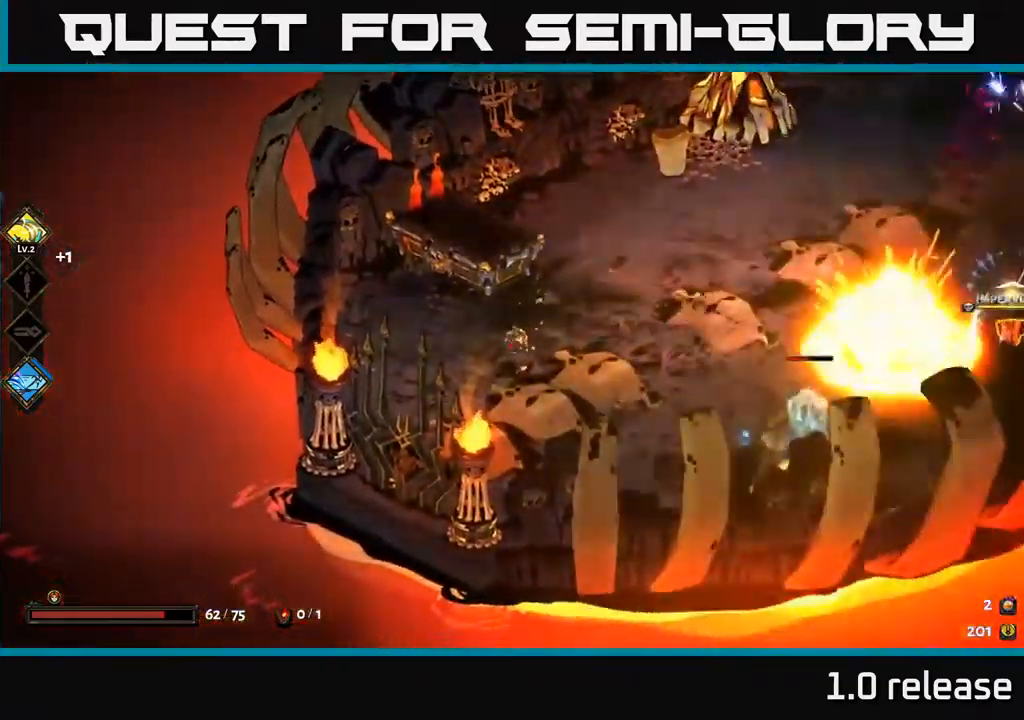
{"buttons": [], "left_stick": "right", "right_stick": "center", "events": [[84, "left_stick", "down-right"], [150, "left_stick", "right"], [317, "A", "down"], [367, "X", "down"], [450, "X", "up"], [484, "A", "up"]]}
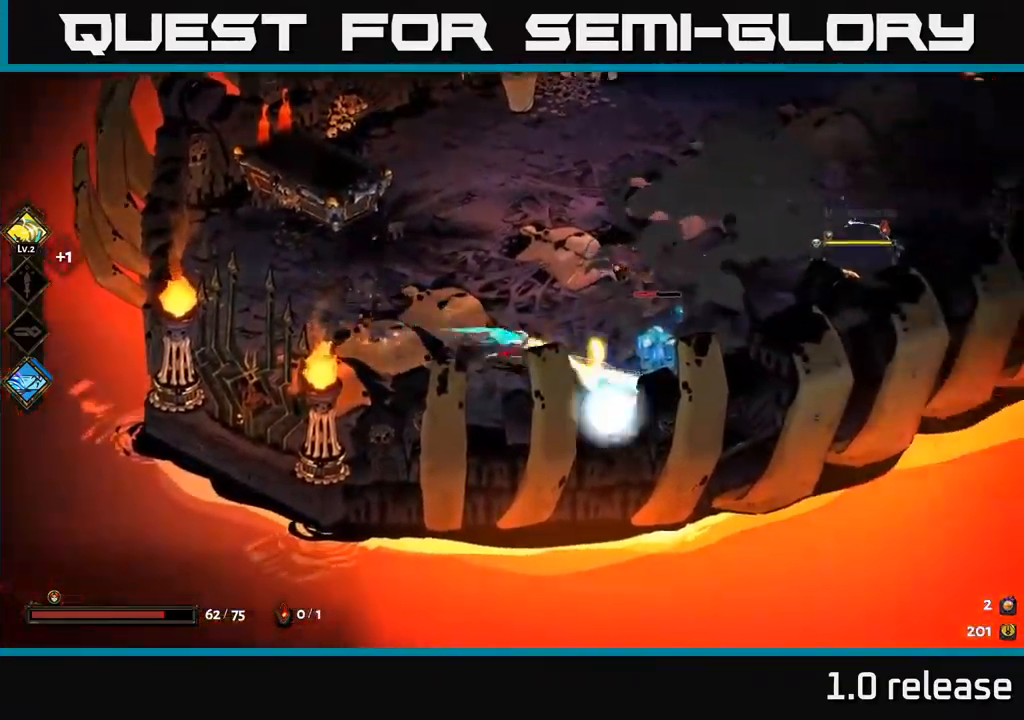
{"buttons": [], "left_stick": "right", "right_stick": "center", "events": [[34, "A", "down"], [67, "X", "down"], [117, "A", "up"], [167, "X", "up"], [234, "X", "down"], [334, "X", "up"]]}
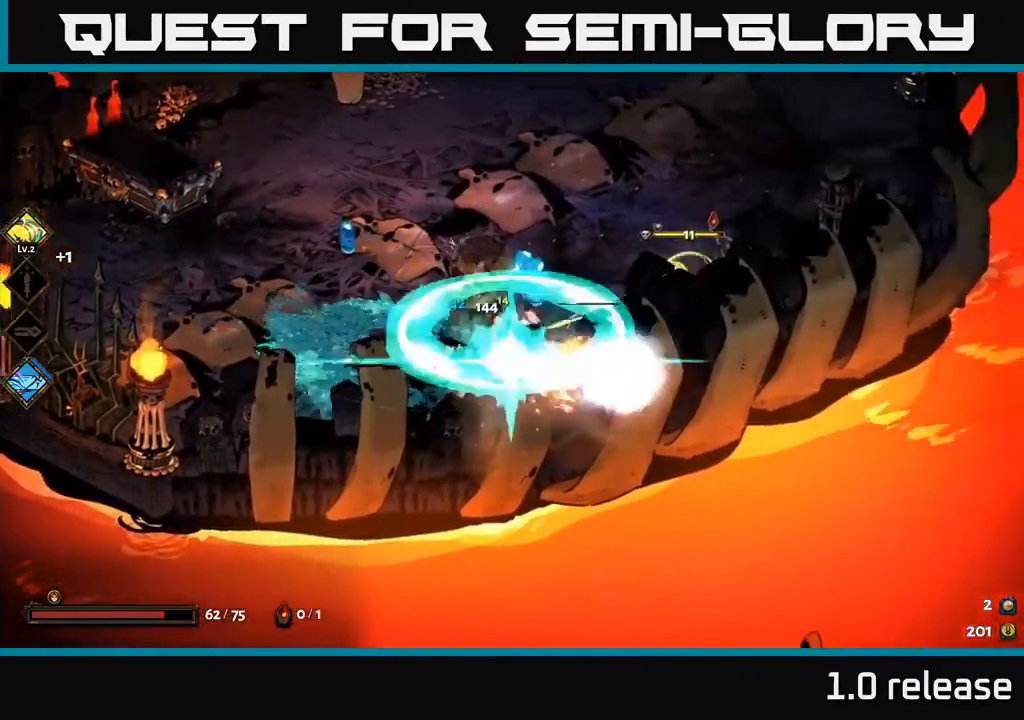
{"buttons": ["A"], "left_stick": "up-right", "right_stick": "center", "events": [[84, "A", "down"], [100, "left_stick", "up-right"], [184, "X", "down"], [250, "A", "up"], [317, "X", "up"], [400, "X", "down"], [484, "A", "down"], [500, "X", "up"]]}
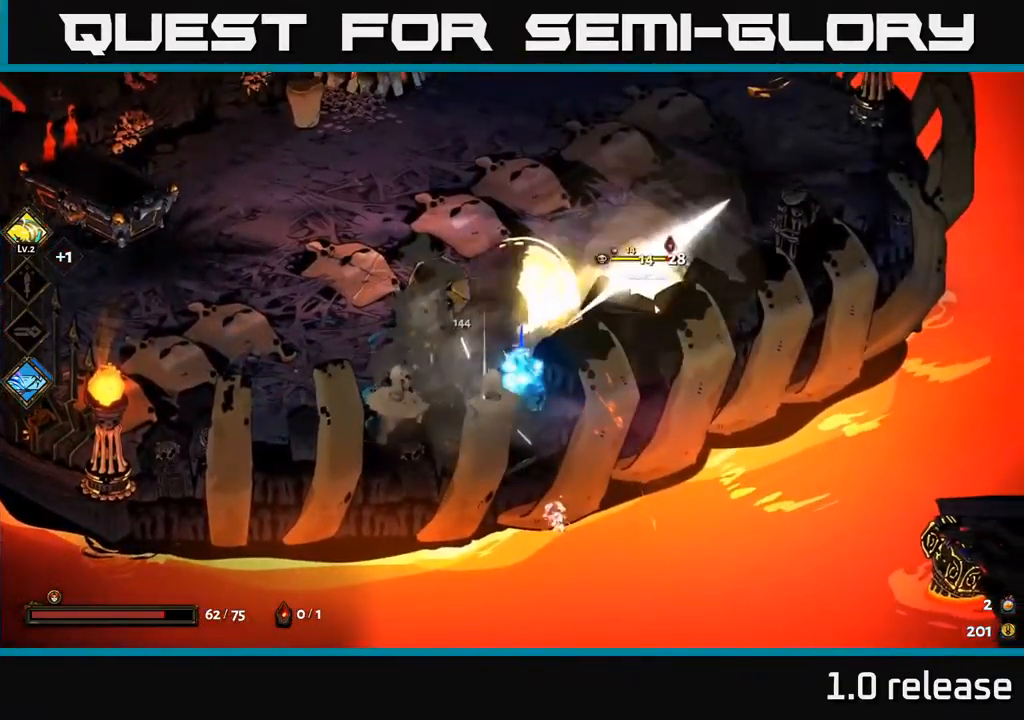
{"buttons": ["X"], "left_stick": "down", "right_stick": "center", "events": [[84, "X", "down"], [134, "A", "up"], [167, "A", "down"], [200, "X", "up"], [284, "X", "down"], [317, "A", "up"], [384, "X", "up"], [384, "left_stick", "down-right"], [434, "left_stick", "down"], [500, "X", "down"]]}
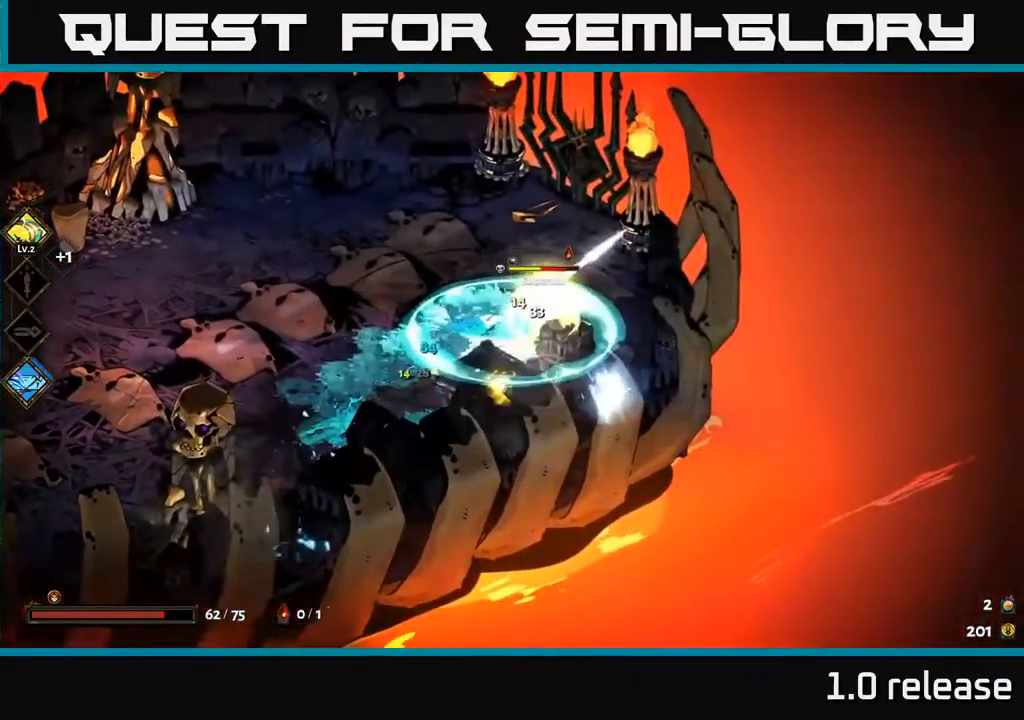
{"buttons": [], "left_stick": "down-left", "right_stick": "center", "events": [[100, "left_stick", "down-left"], [134, "X", "up"]]}
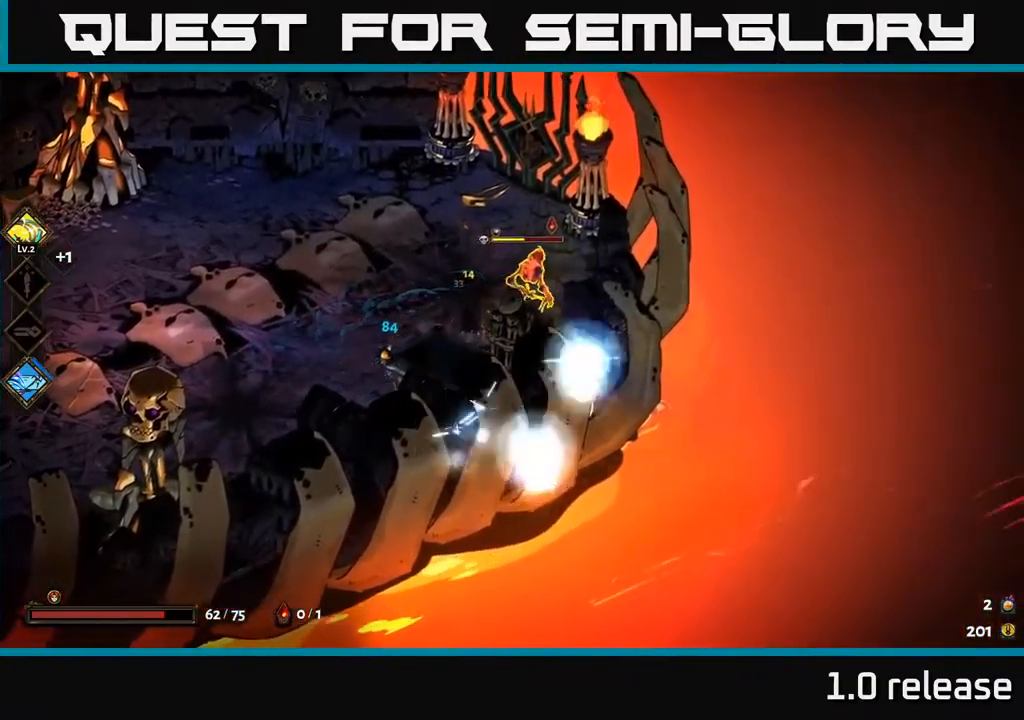
{"buttons": ["Y"], "left_stick": "up-right", "right_stick": "center", "events": [[67, "left_stick", "left"], [167, "A", "down"], [250, "X", "down"], [284, "left_stick", "right"], [334, "A", "up"], [367, "X", "up"], [384, "left_stick", "up-right"], [451, "Y", "down"]]}
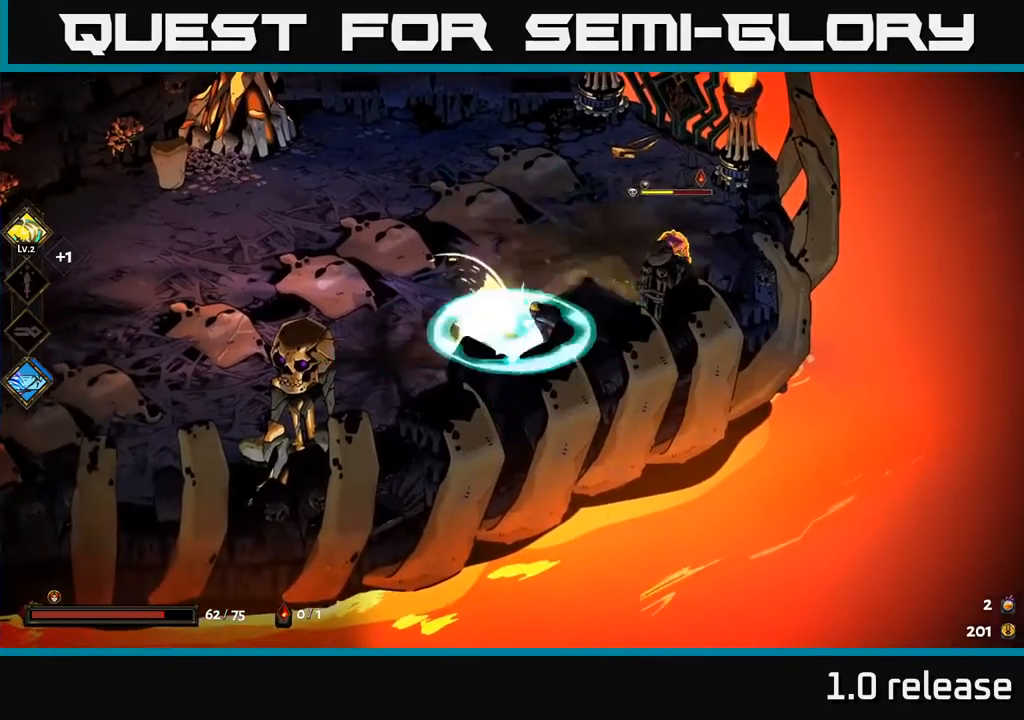
{"buttons": [], "left_stick": "up-right", "right_stick": "center", "events": [[67, "Y", "up"]]}
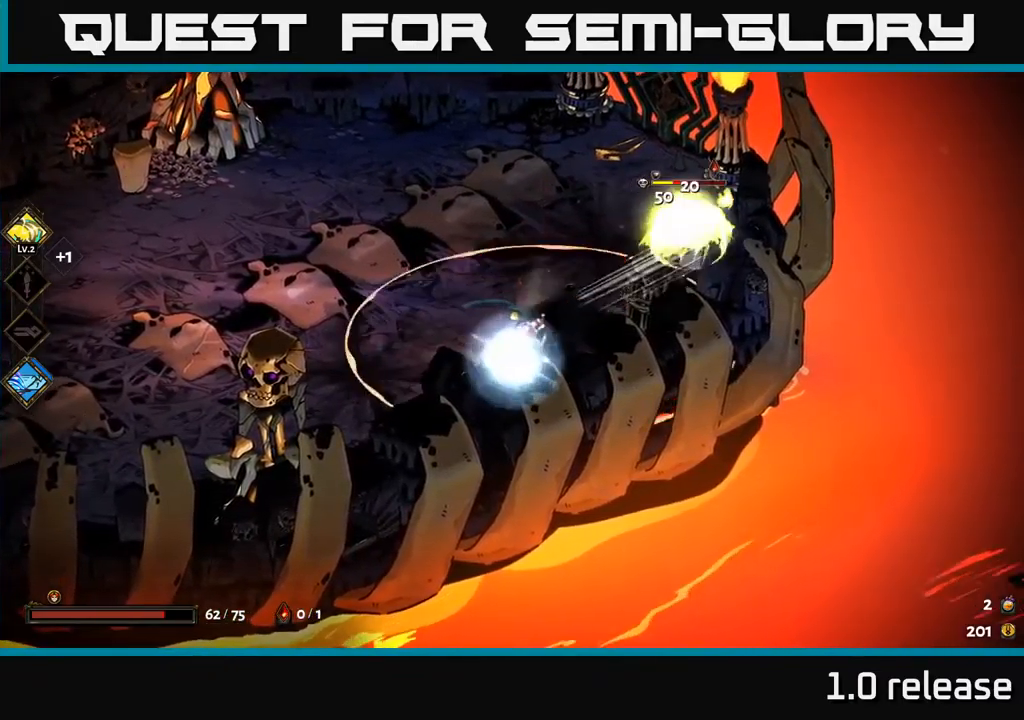
{"buttons": ["A", "X"], "left_stick": "up-right", "right_stick": "center", "events": [[33, "A", "down"], [100, "X", "down"], [167, "A", "up"], [233, "A", "down"], [233, "X", "up"], [250, "A", "up"], [283, "A", "down"], [317, "X", "down"], [400, "X", "up"], [433, "A", "up"], [450, "A", "down"], [483, "X", "down"]]}
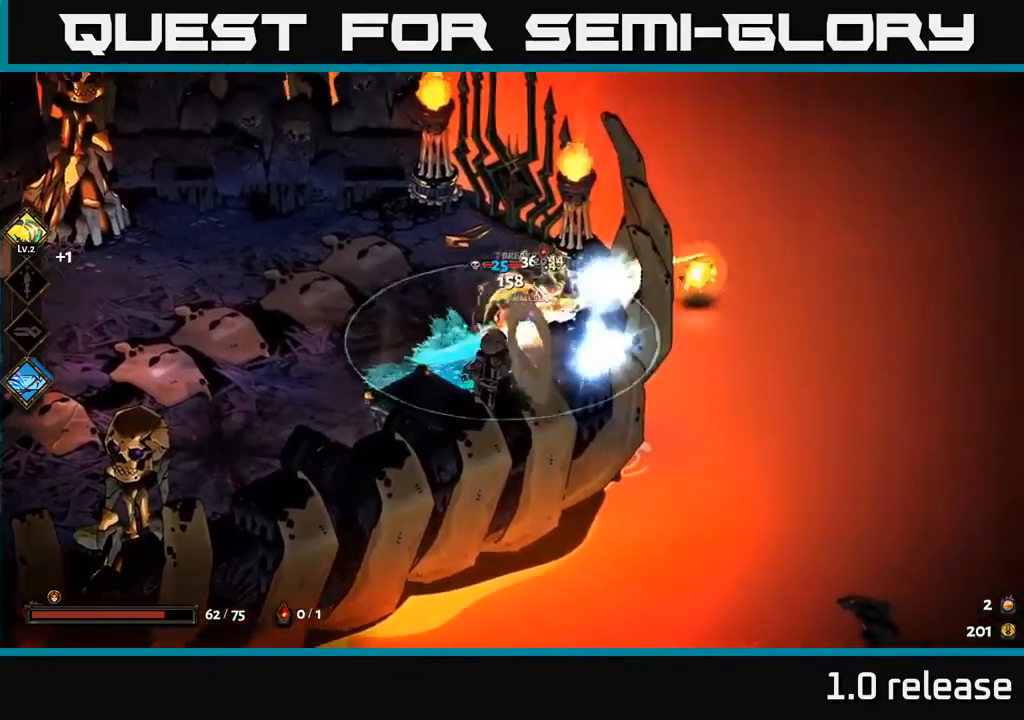
{"buttons": [], "left_stick": "down-left", "right_stick": "center", "events": [[17, "left_stick", "up"], [67, "X", "up"], [100, "A", "up"], [133, "A", "down"], [167, "X", "down"], [250, "X", "up"], [267, "A", "up"], [300, "left_stick", "left"], [467, "left_stick", "down-left"]]}
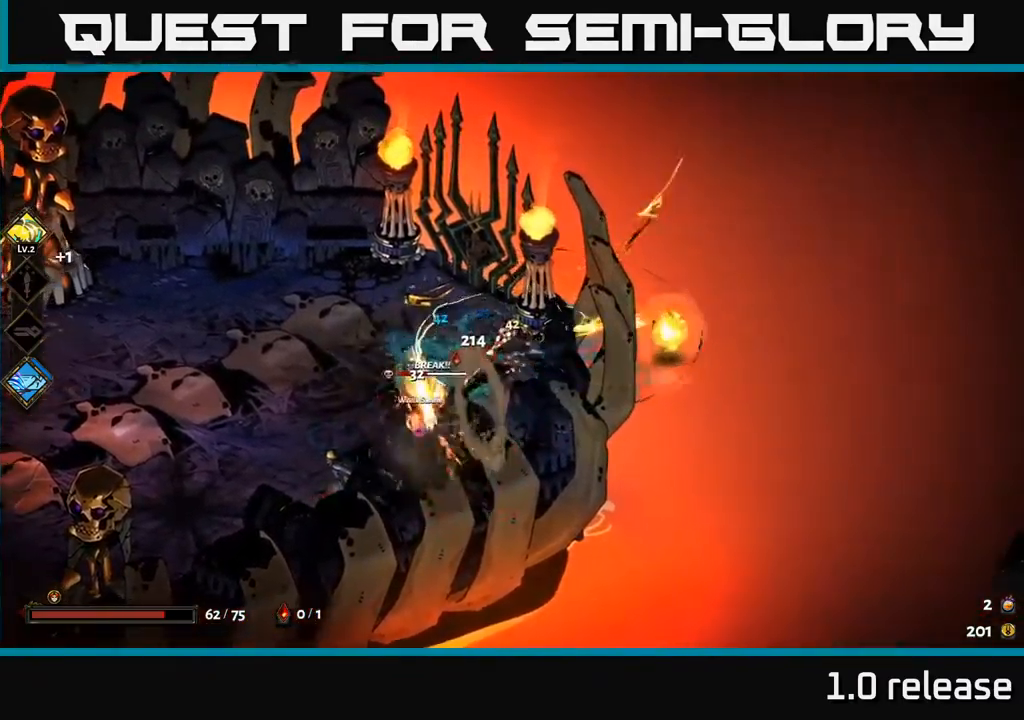
{"buttons": ["A"], "left_stick": "down-left", "right_stick": "center", "events": [[83, "X", "down"], [200, "X", "up"], [317, "X", "down"], [400, "X", "up"], [433, "A", "down"]]}